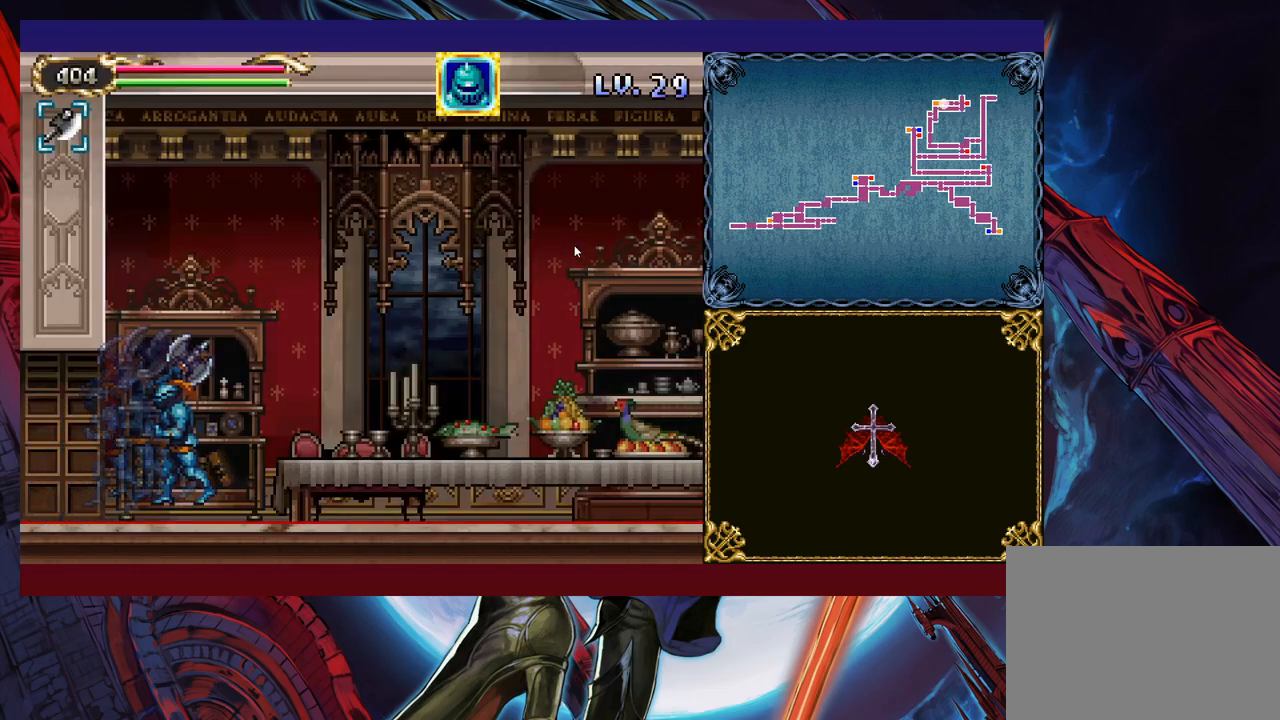
Gameplay with a controller (Xbox layout); each line is a JSON object with the inputs held at the frame after it. "events" lists button and stick changes between this image and that frame as [ms after this image, input, new state], when the widget could be followed in between. Not read: L2 R2 R3 right_stick.
{"buttons": [], "left_stick": "right", "events": [[100, "left_stick", "left"], [133, "Y", "down"], [150, "B", "down"], [150, "Y", "up"], [183, "B", "up"], [200, "left_stick", "right"], [400, "Y", "down"], [400, "left_stick", "left"], [450, "B", "down"], [450, "Y", "up"], [483, "B", "up"], [500, "left_stick", "right"]]}
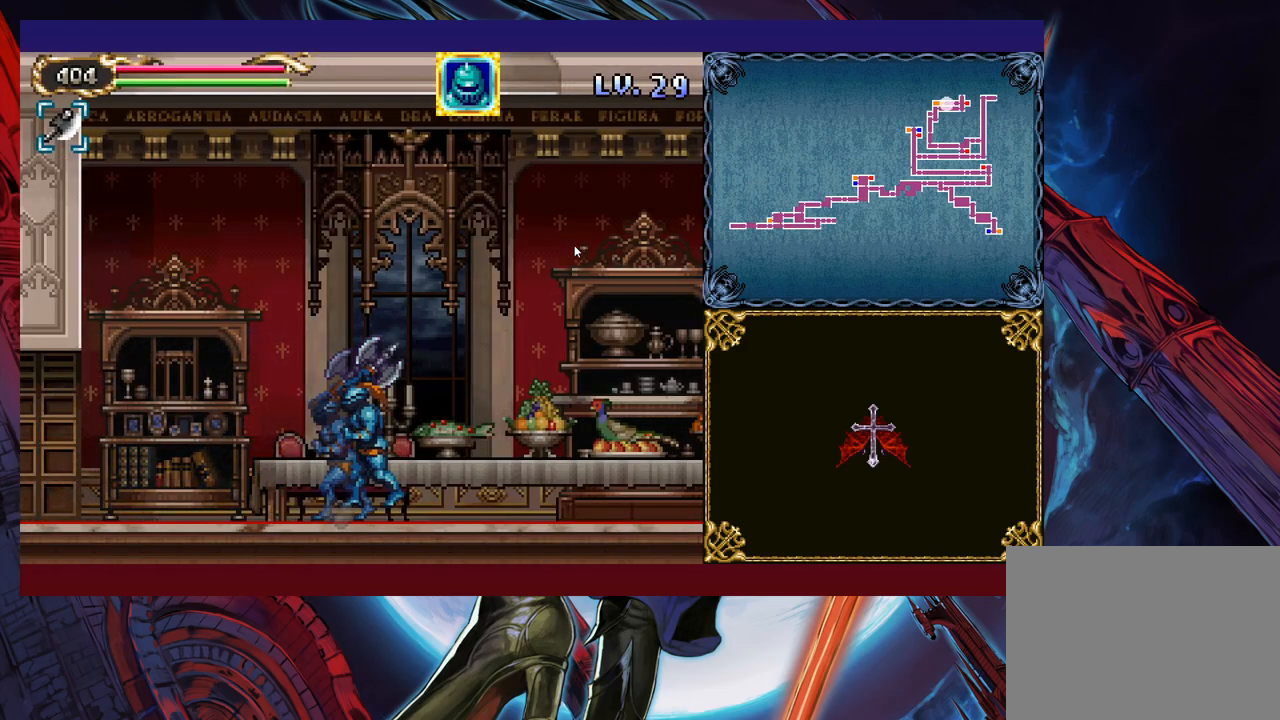
{"buttons": ["Y"], "left_stick": "left", "events": [[200, "left_stick", "left"], [233, "Y", "down"], [250, "B", "down"], [250, "Y", "up"], [283, "B", "up"], [283, "left_stick", "right"], [500, "Y", "down"], [500, "left_stick", "left"]]}
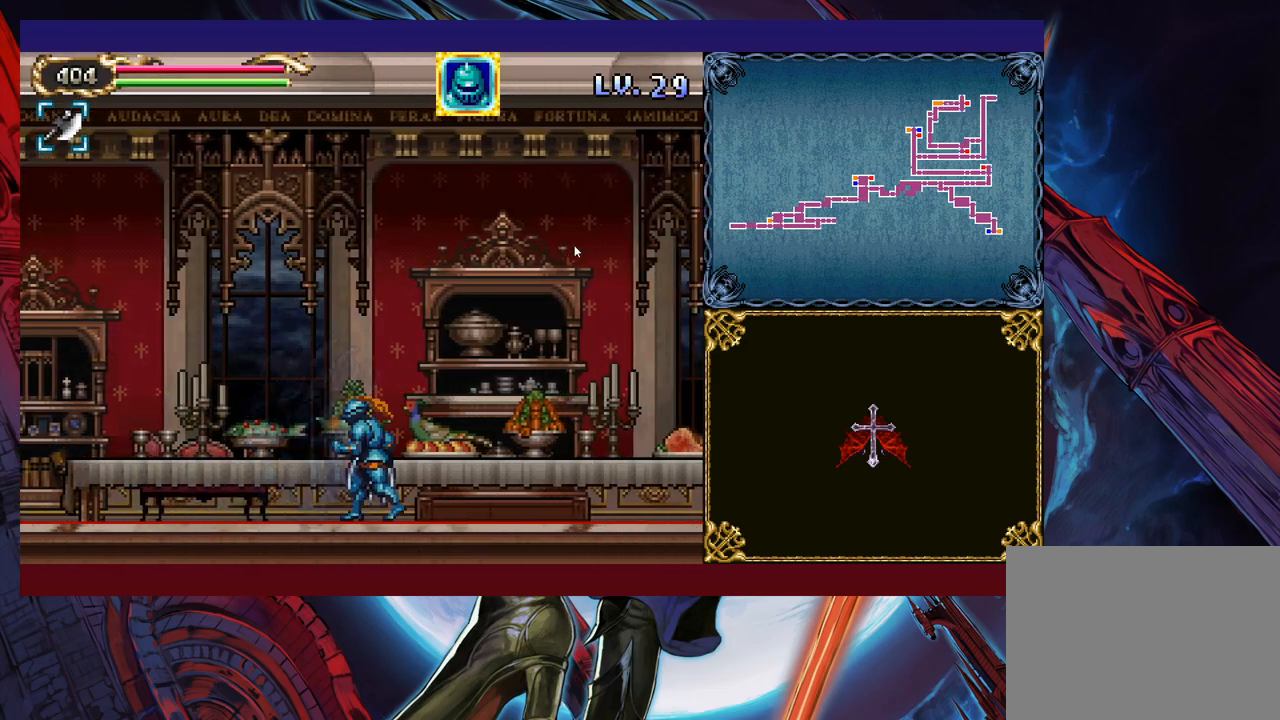
{"buttons": [], "left_stick": "right", "events": [[33, "B", "down"], [33, "Y", "up"], [50, "B", "up"], [100, "left_stick", "right"], [300, "Y", "down"], [300, "left_stick", "left"], [333, "B", "down"], [333, "Y", "up"], [350, "B", "up"], [383, "left_stick", "right"]]}
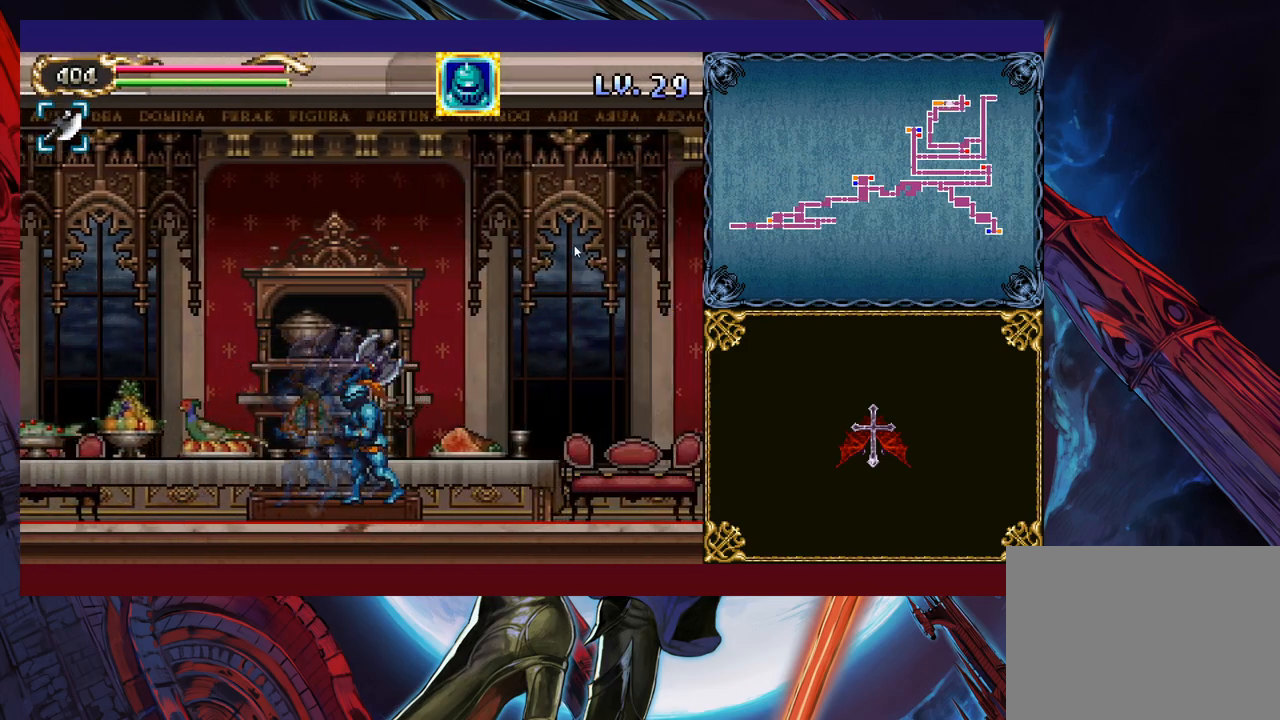
{"buttons": [], "left_stick": "right", "events": [[83, "left_stick", "left"], [100, "Y", "down"], [133, "B", "down"], [133, "Y", "up"], [150, "B", "up"], [150, "left_stick", "right"], [350, "left_stick", "left"], [383, "Y", "down"], [400, "B", "down"], [400, "Y", "up"], [433, "B", "up"], [450, "left_stick", "right"]]}
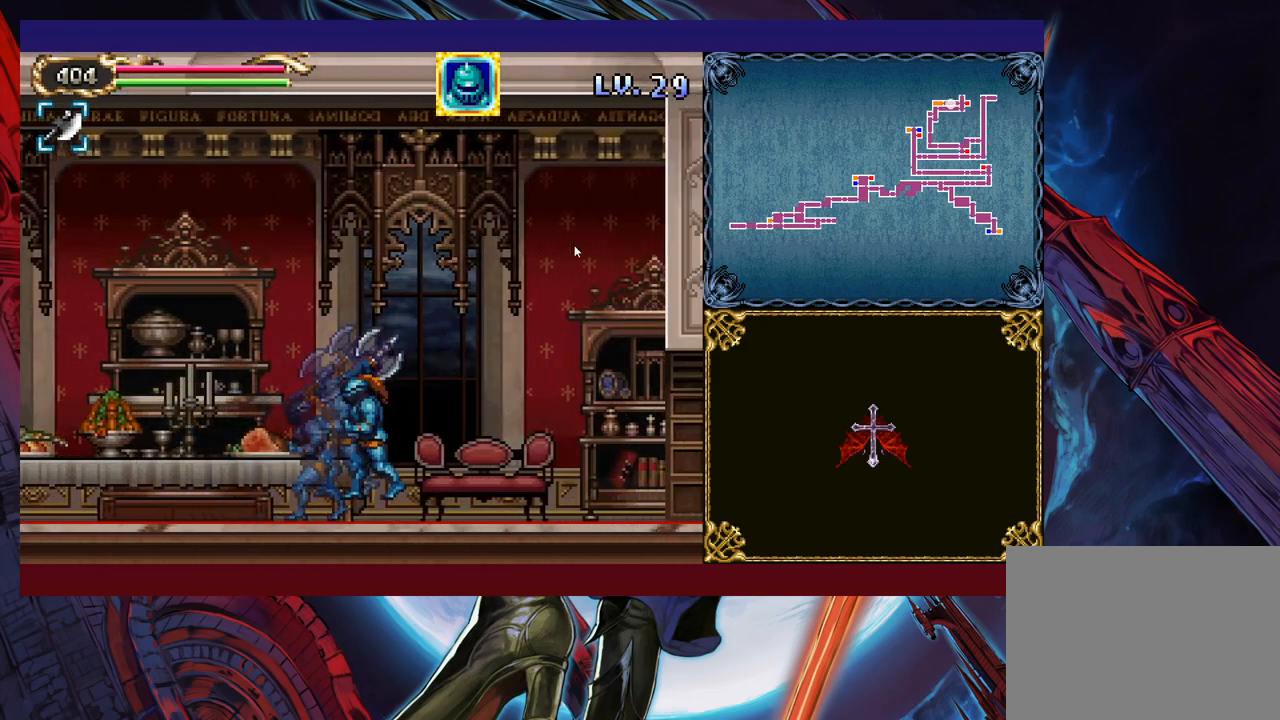
{"buttons": ["B"], "left_stick": "center", "events": [[150, "Y", "down"], [150, "left_stick", "left"], [183, "B", "down"], [183, "Y", "up"], [200, "B", "up"], [250, "left_stick", "right"], [450, "Y", "down"], [450, "left_stick", "left"], [500, "B", "down"], [500, "Y", "up"], [500, "left_stick", "center"]]}
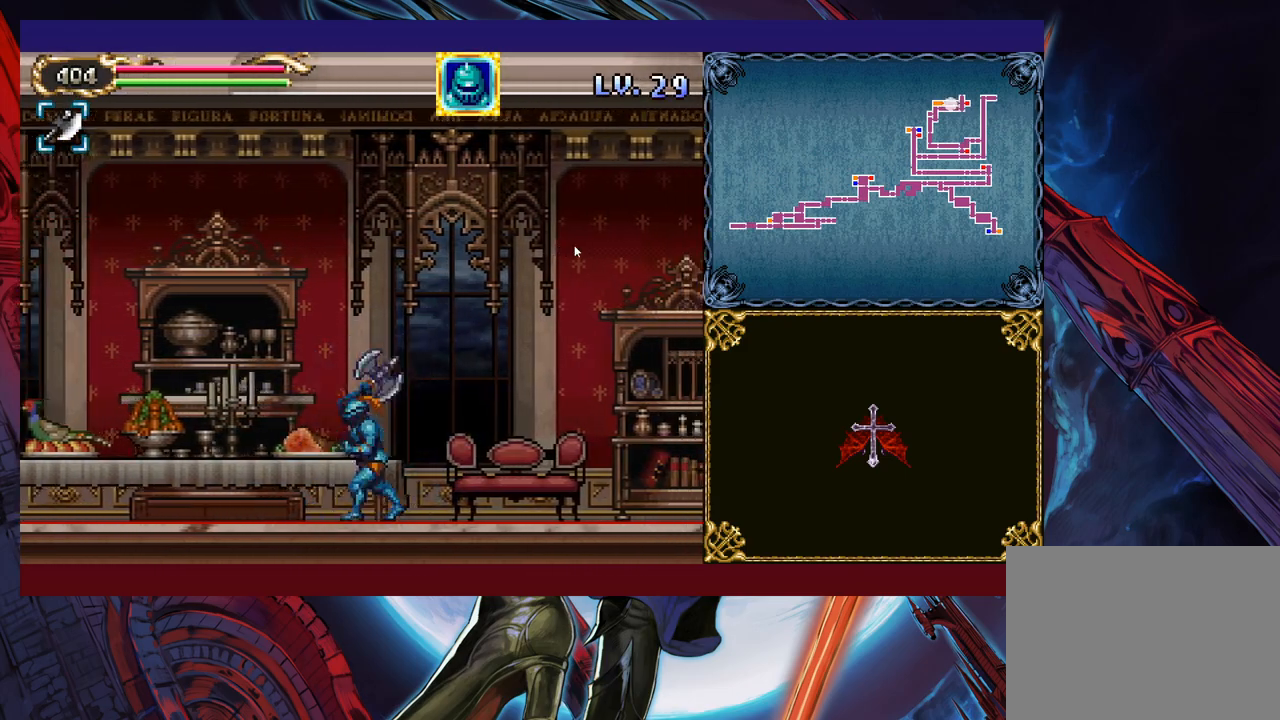
{"buttons": [], "left_stick": "right", "events": [[33, "B", "up"], [33, "left_stick", "right"], [283, "Y", "down"], [283, "left_stick", "left"], [300, "B", "down"], [300, "Y", "up"], [350, "B", "up"], [350, "left_stick", "right"]]}
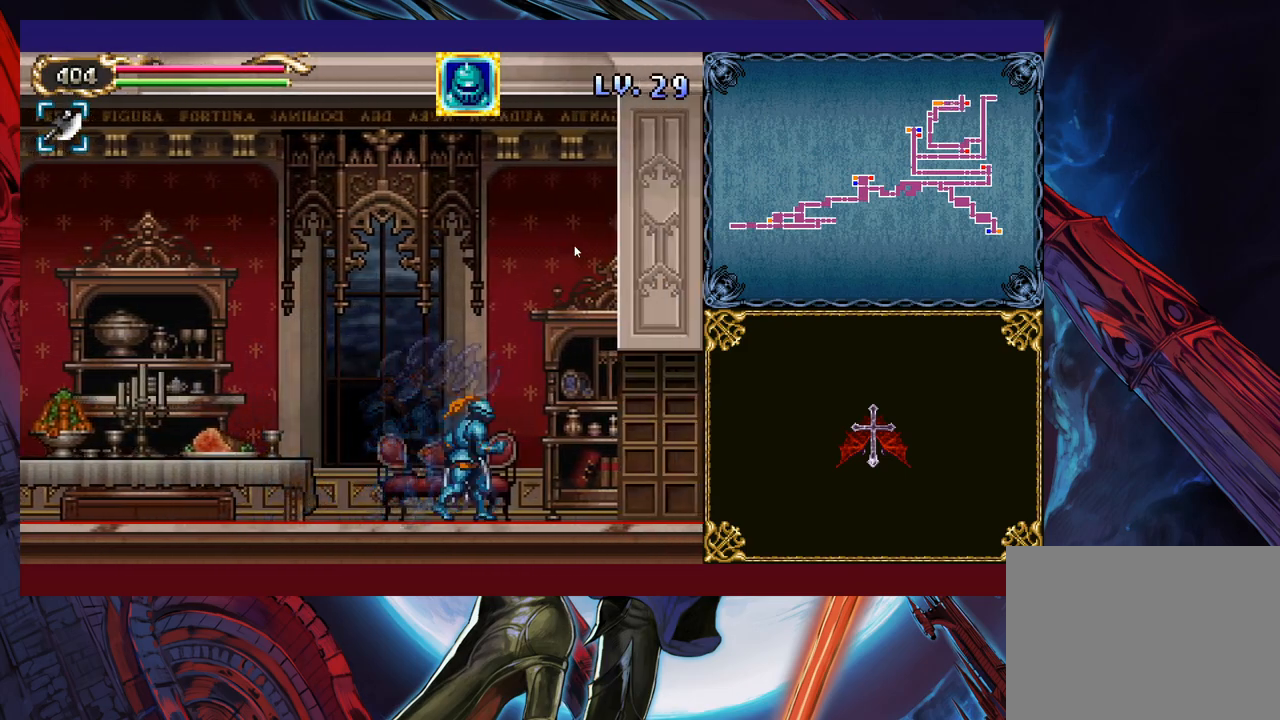
{"buttons": [], "left_stick": "right", "events": [[83, "Y", "down"], [83, "left_stick", "left"], [100, "B", "down"], [100, "Y", "up"], [150, "B", "up"], [150, "left_stick", "right"], [350, "Y", "down"], [350, "left_stick", "left"], [383, "Y", "up"], [433, "left_stick", "right"]]}
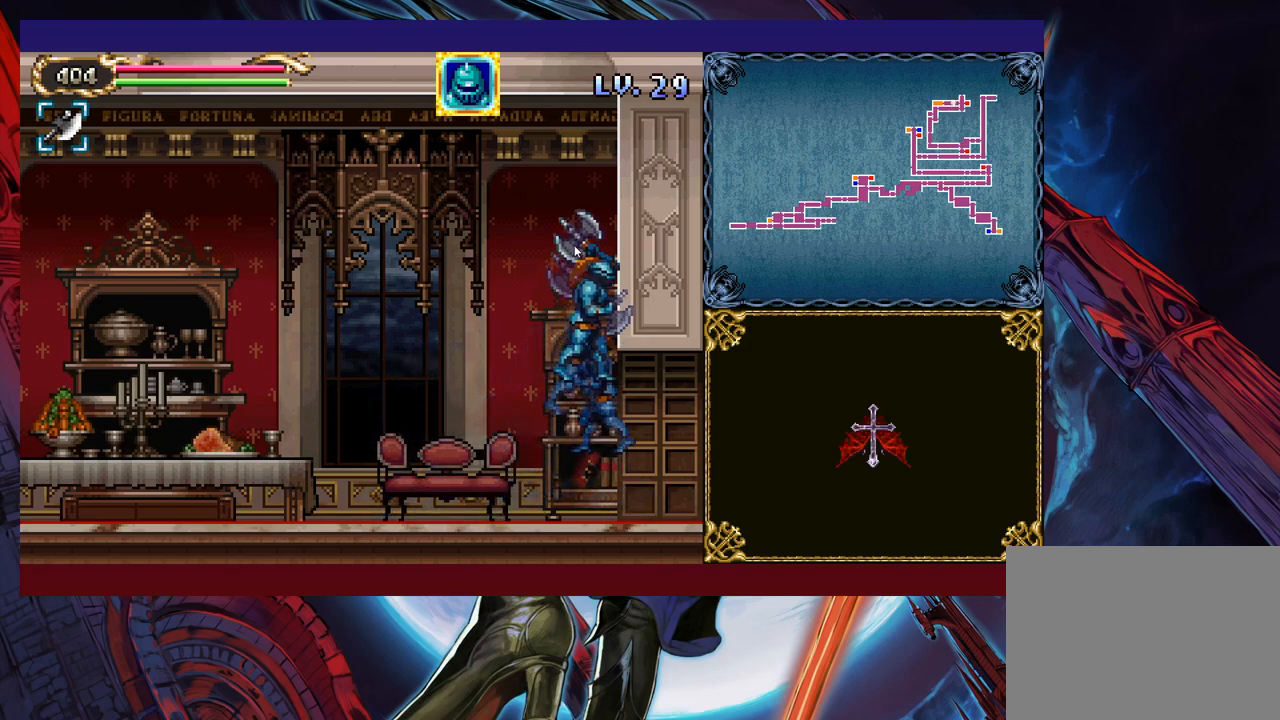
{"buttons": [], "left_stick": "right", "events": []}
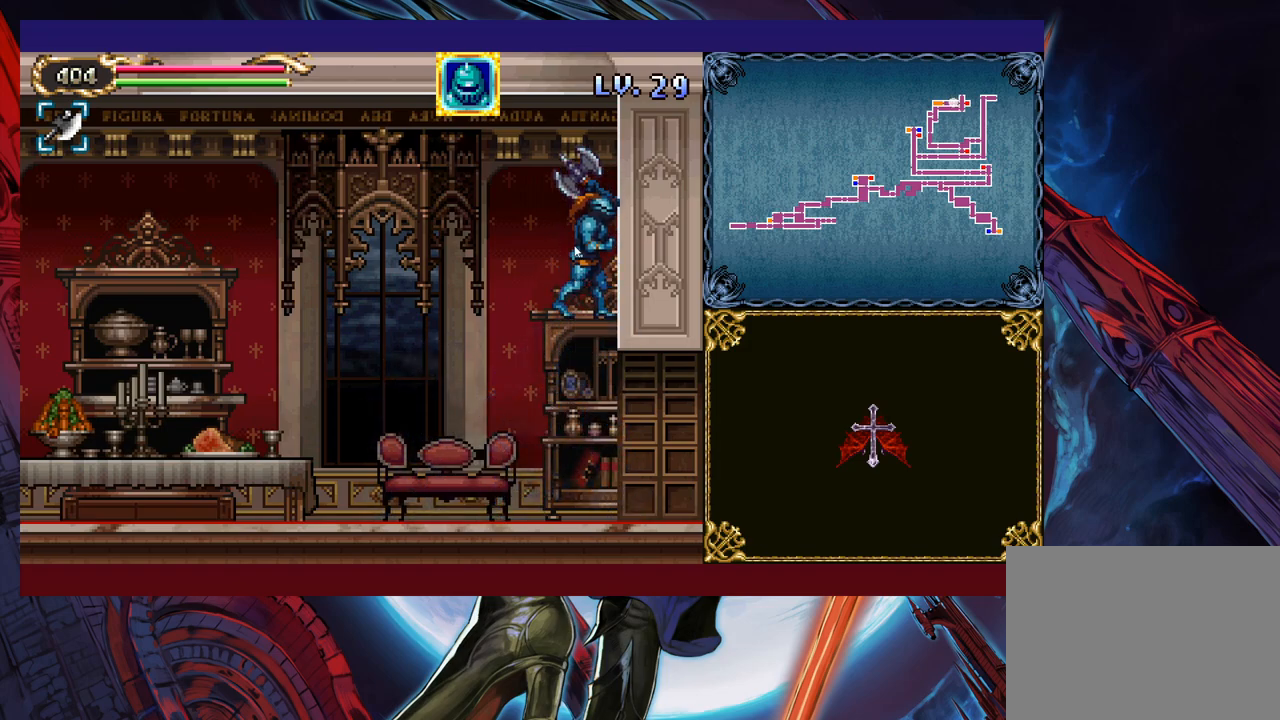
{"buttons": [], "left_stick": "right", "events": [[300, "left_stick", "left"], [350, "Y", "down"], [383, "B", "down"], [383, "Y", "up"], [400, "B", "up"], [400, "left_stick", "right"]]}
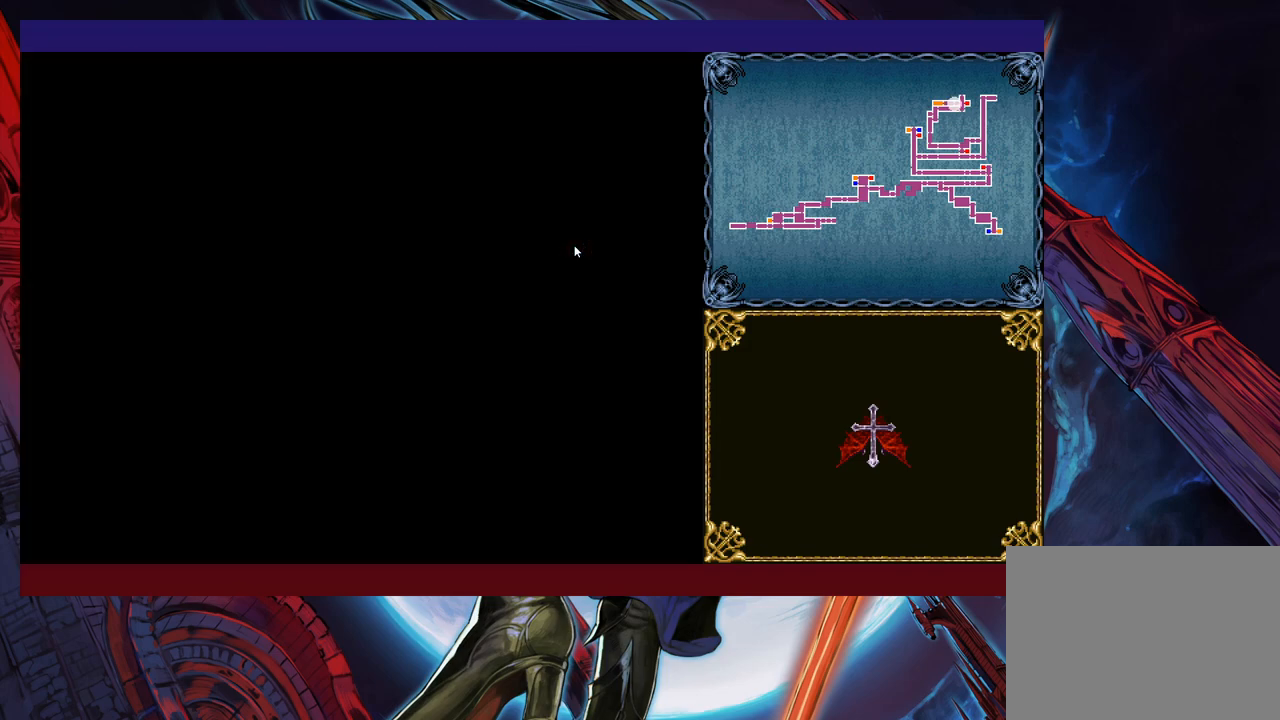
{"buttons": ["Y"], "left_stick": "left", "events": [[183, "left_stick", "left"], [233, "B", "down"], [250, "B", "up"], [250, "left_stick", "right"], [500, "Y", "down"], [500, "left_stick", "left"]]}
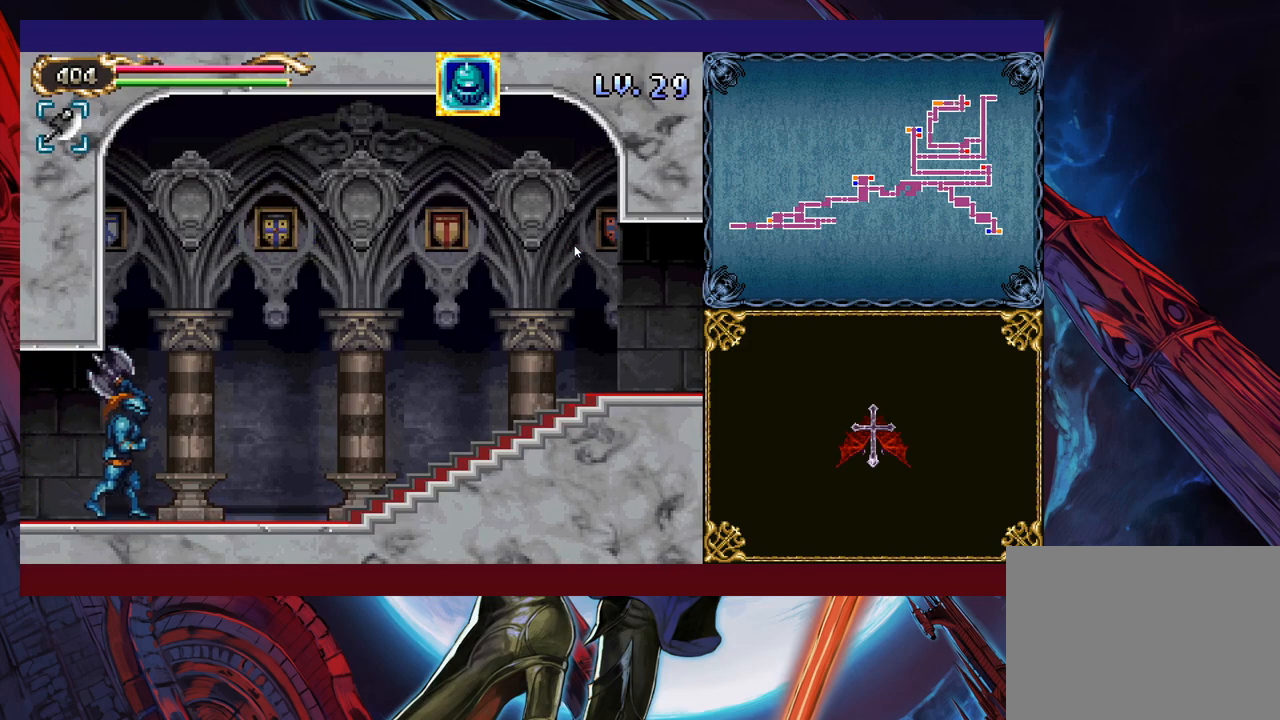
{"buttons": [], "left_stick": "right", "events": [[50, "B", "down"], [50, "Y", "up"], [83, "B", "up"], [83, "left_stick", "right"], [300, "left_stick", "left"], [333, "Y", "down"], [350, "B", "down"], [350, "Y", "up"], [400, "B", "up"], [400, "left_stick", "right"]]}
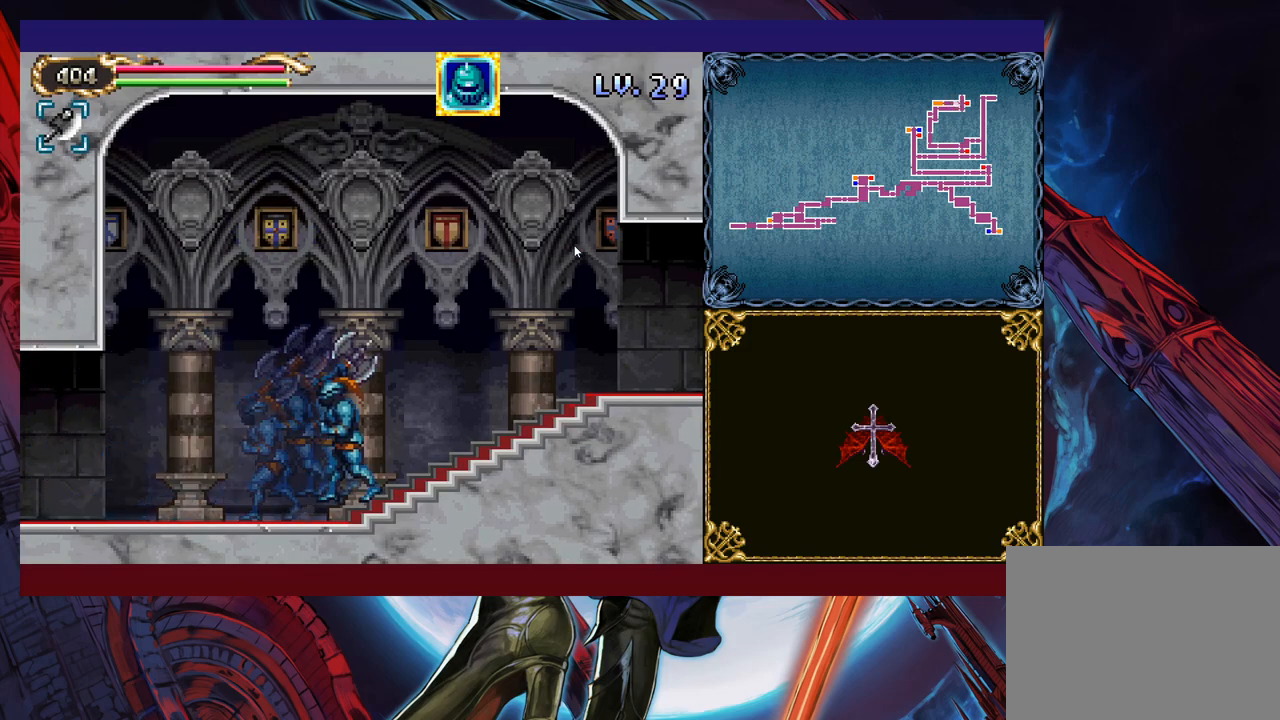
{"buttons": [], "left_stick": "right", "events": [[100, "Y", "down"], [100, "left_stick", "left"], [150, "Y", "up"], [183, "left_stick", "right"], [300, "left_stick", "center"], [350, "left_stick", "left"], [383, "Y", "down"], [400, "B", "down"], [400, "Y", "up"], [400, "left_stick", "right"], [433, "B", "up"]]}
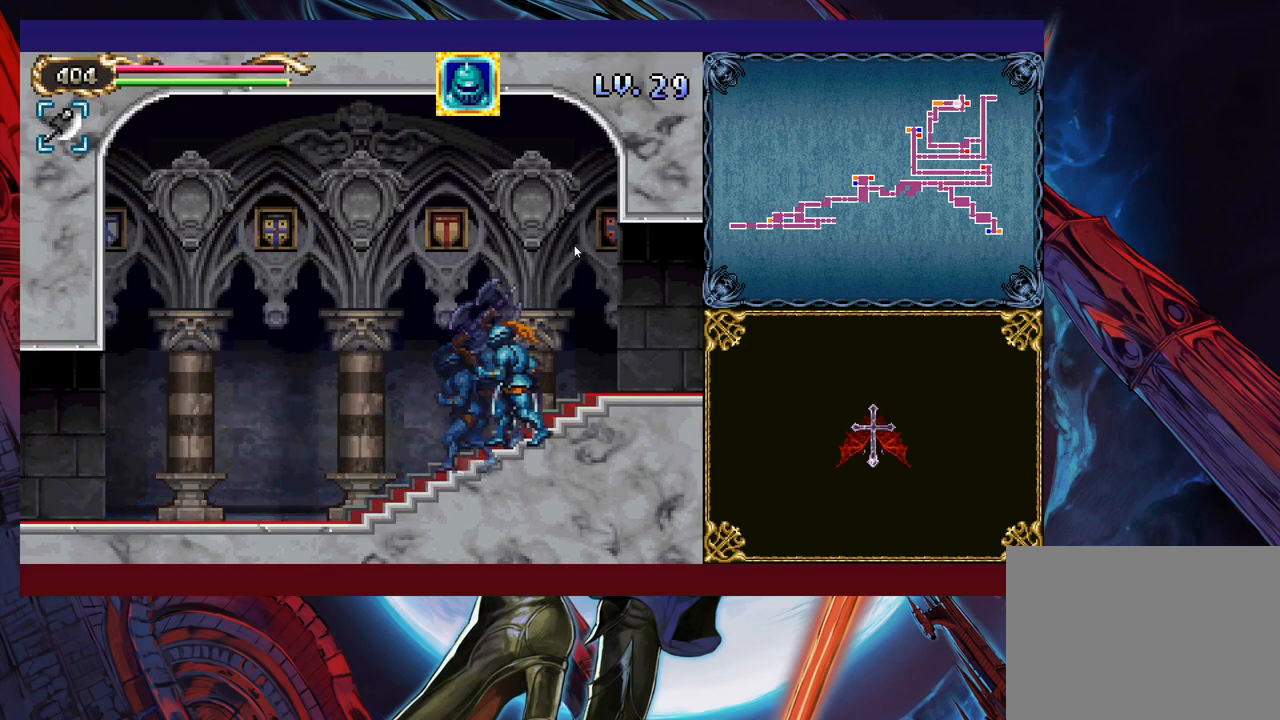
{"buttons": [], "left_stick": "right", "events": [[83, "left_stick", "left"], [100, "Y", "down"], [133, "B", "down"], [133, "Y", "up"], [150, "B", "up"], [150, "left_stick", "right"], [300, "left_stick", "left"], [333, "Y", "down"], [350, "B", "down"], [350, "Y", "up"], [383, "left_stick", "right"], [400, "B", "up"]]}
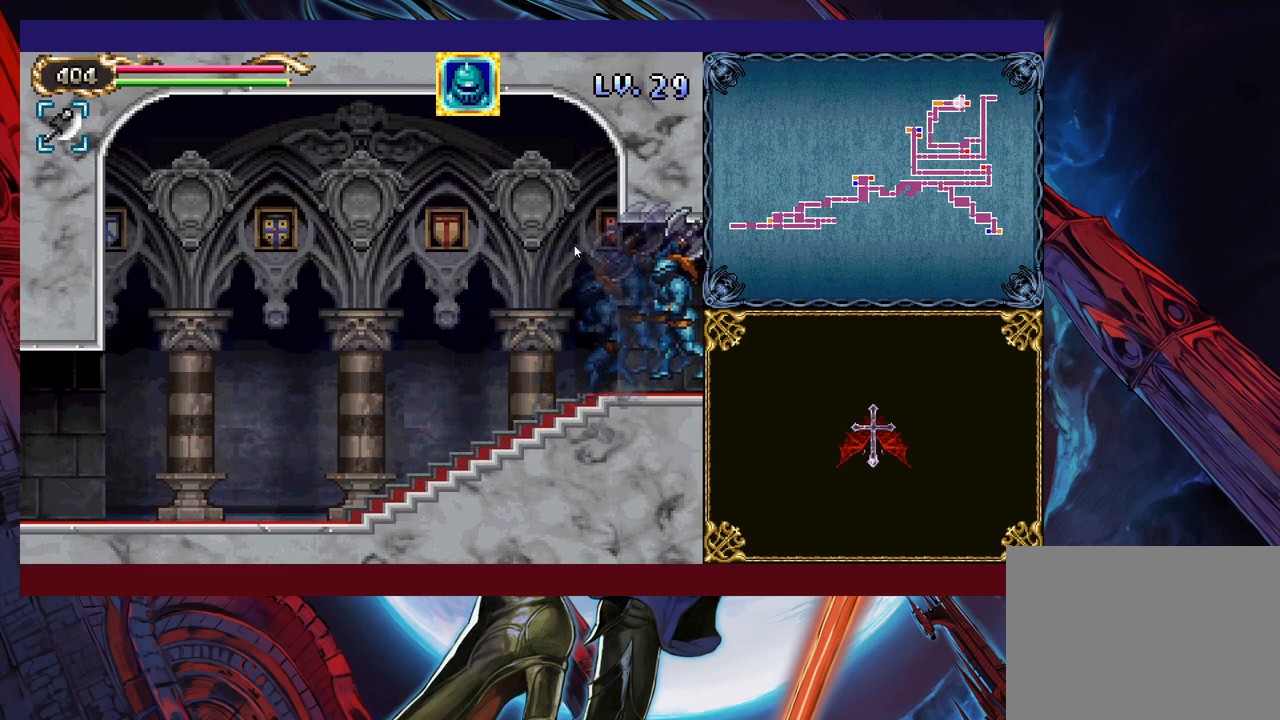
{"buttons": [], "left_stick": "center", "events": [[200, "left_stick", "left"], [250, "Y", "down"], [283, "B", "down"], [283, "Y", "up"], [300, "B", "up"], [300, "left_stick", "right"], [500, "left_stick", "center"]]}
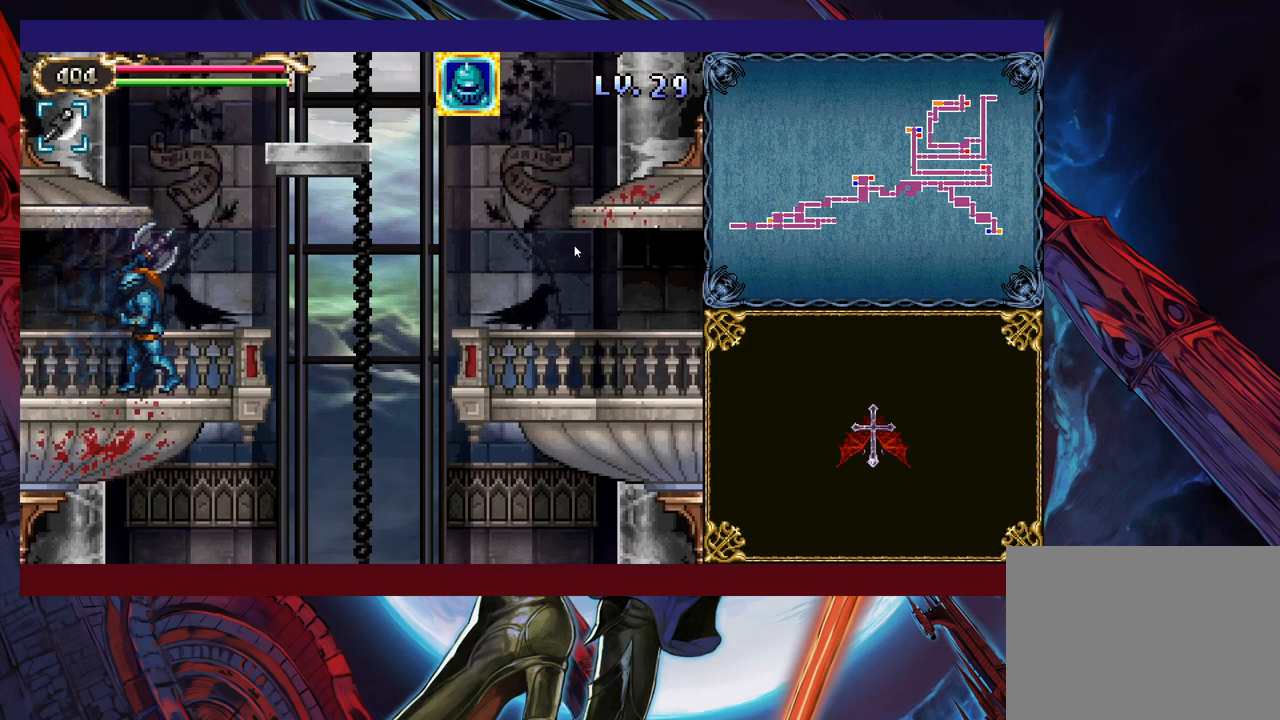
{"buttons": ["B"], "left_stick": "right", "events": [[50, "Y", "down"], [50, "left_stick", "up-left"], [83, "B", "down"], [83, "Y", "up"], [100, "left_stick", "right"], [133, "B", "up"], [350, "left_stick", "left"], [400, "Y", "down"], [433, "B", "down"], [433, "Y", "up"], [450, "left_stick", "right"]]}
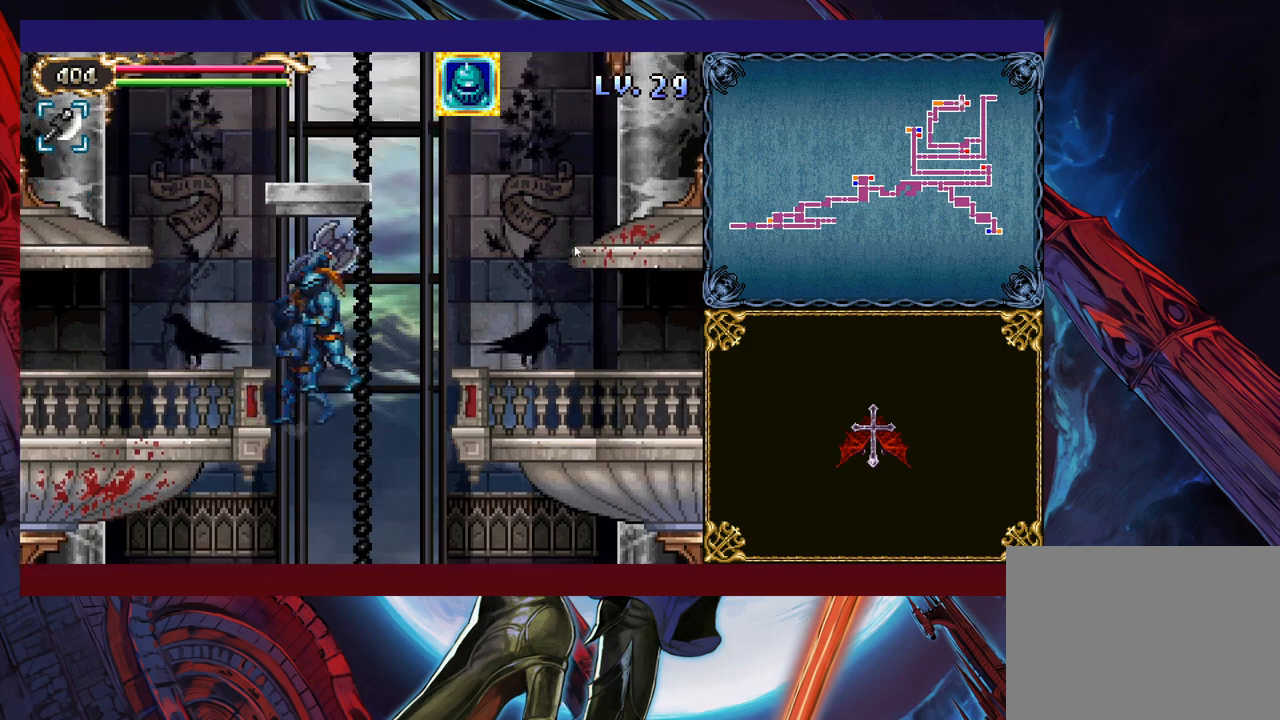
{"buttons": [], "left_stick": "right", "events": [[183, "B", "up"]]}
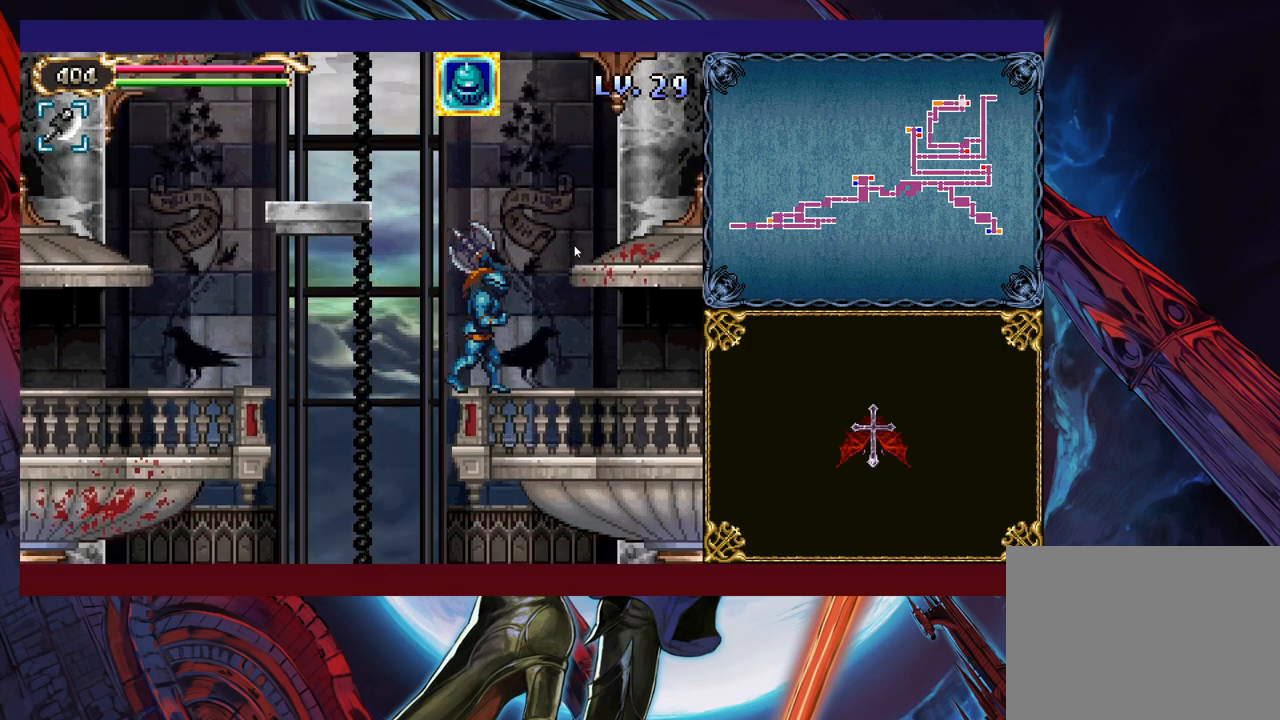
{"buttons": ["B"], "left_stick": "right", "events": [[83, "left_stick", "left"], [100, "Y", "down"], [133, "B", "down"], [133, "Y", "up"], [183, "B", "up"], [183, "left_stick", "right"], [433, "left_stick", "left"], [450, "Y", "down"], [483, "B", "down"], [483, "Y", "up"], [500, "left_stick", "right"]]}
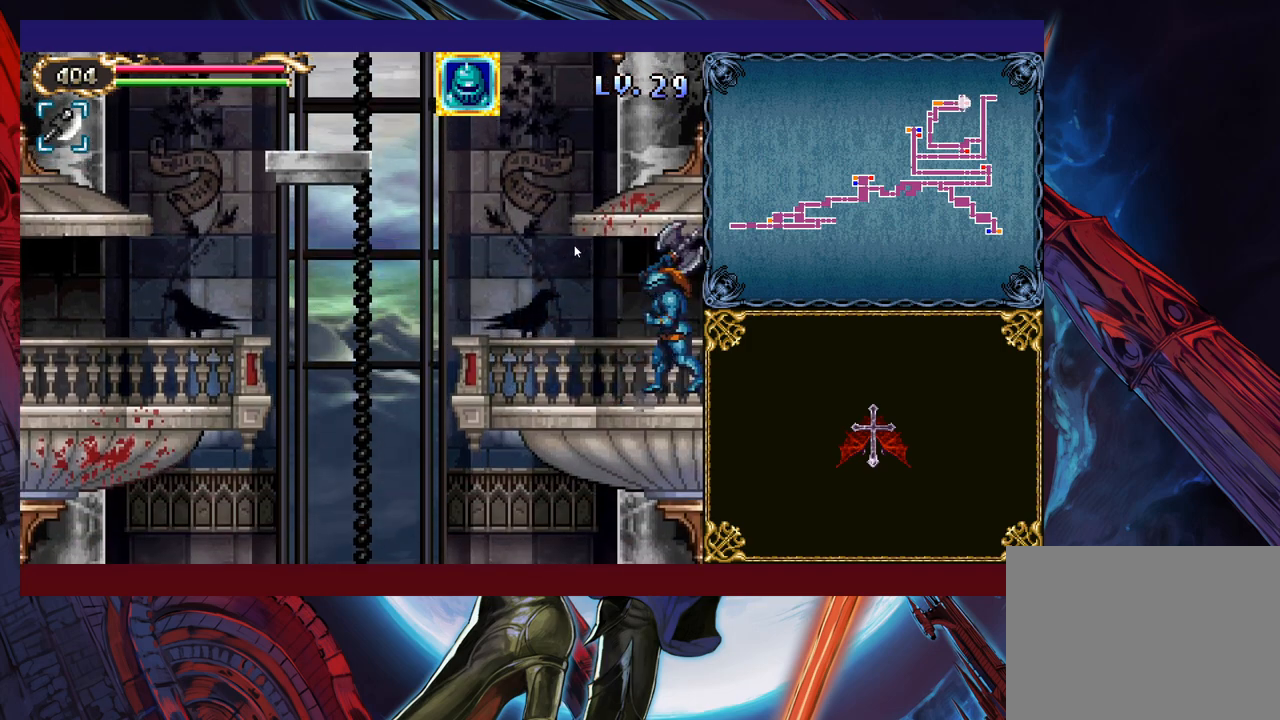
{"buttons": [], "left_stick": "right", "events": [[33, "B", "up"], [350, "Y", "down"], [350, "left_stick", "left"], [400, "B", "down"], [400, "Y", "up"], [433, "left_stick", "right"], [450, "B", "up"]]}
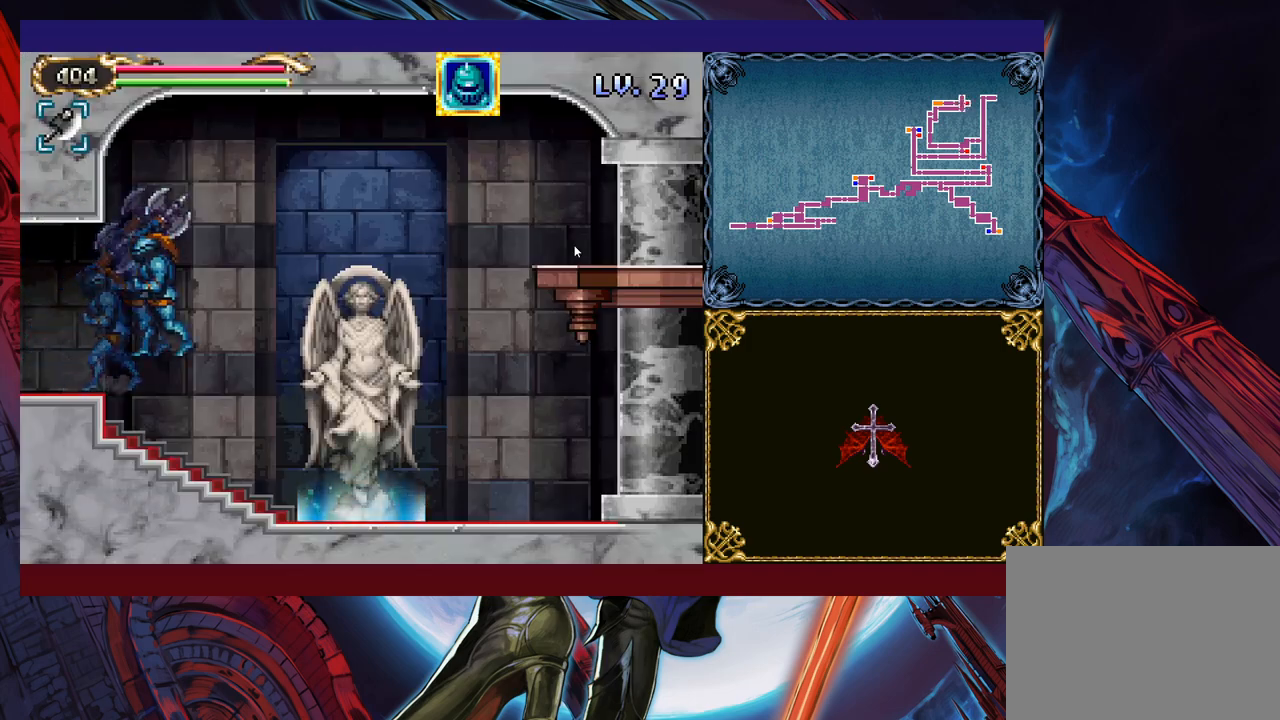
{"buttons": [], "left_stick": "right", "events": []}
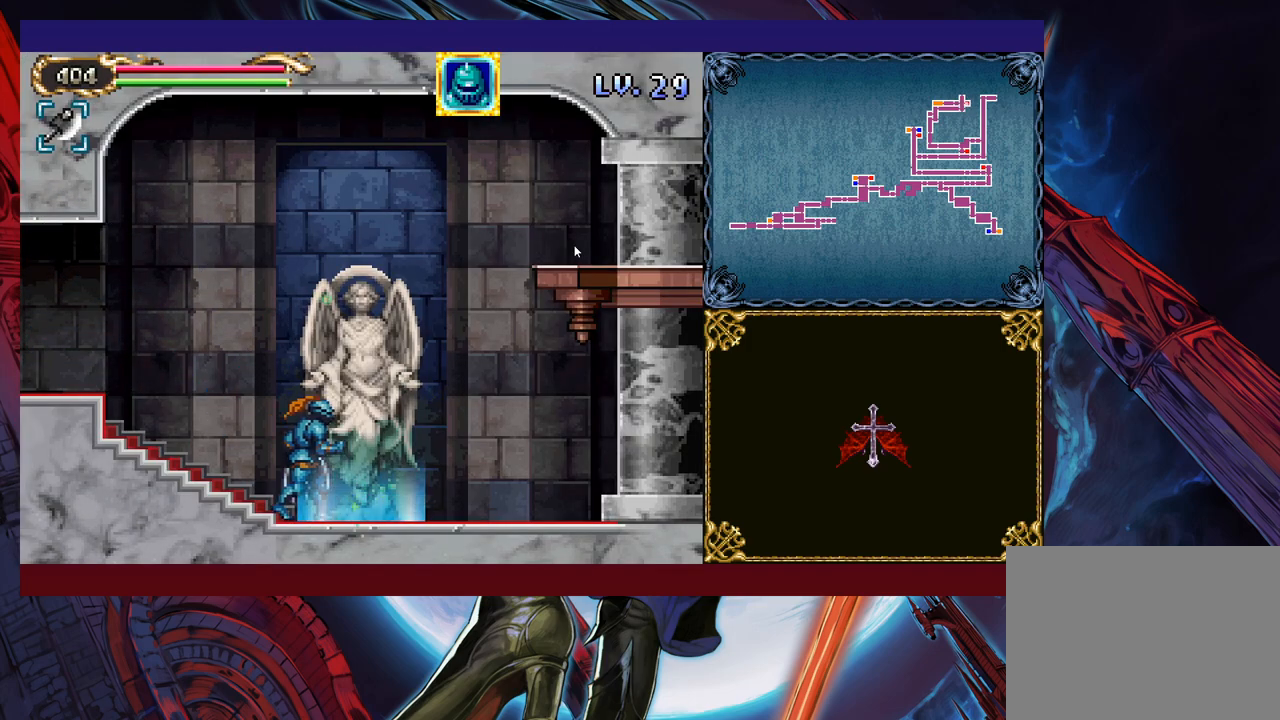
{"buttons": [], "left_stick": "center", "events": [[50, "left_stick", "center"], [100, "left_stick", "up-right"], [150, "left_stick", "up"], [300, "left_stick", "center"]]}
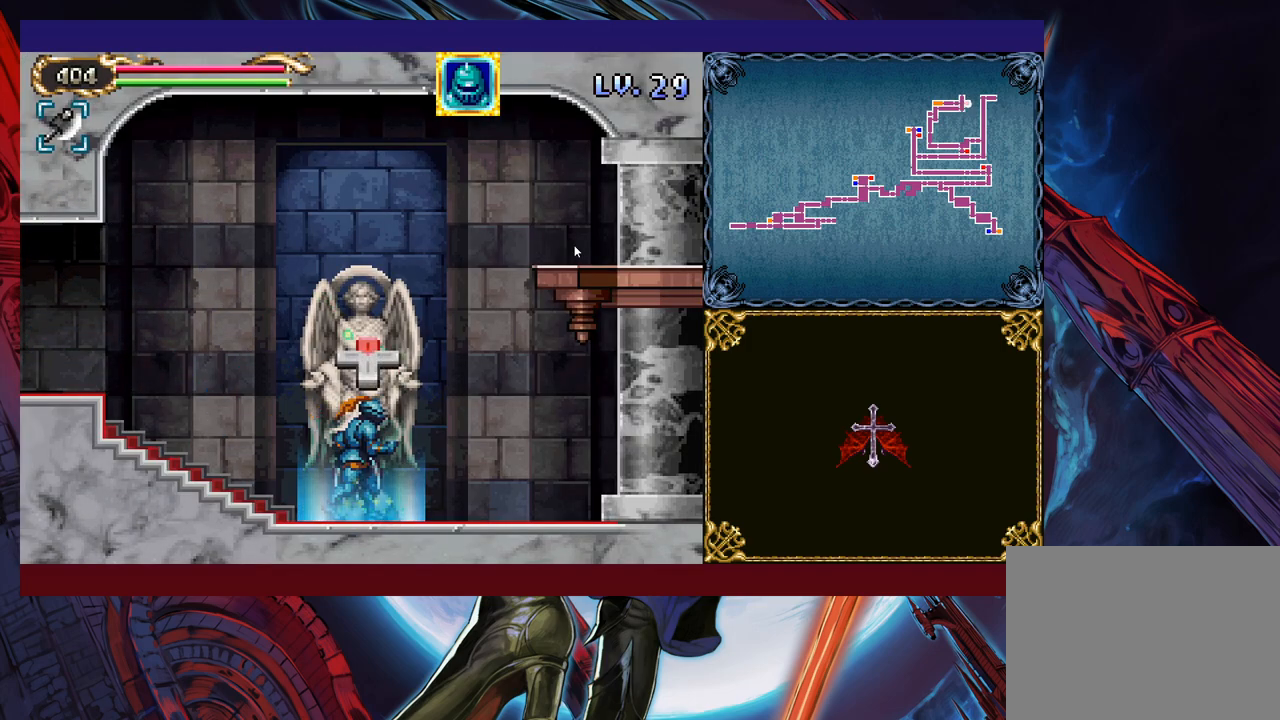
{"buttons": [], "left_stick": "center", "events": [[200, "left_stick", "up"], [250, "left_stick", "center"]]}
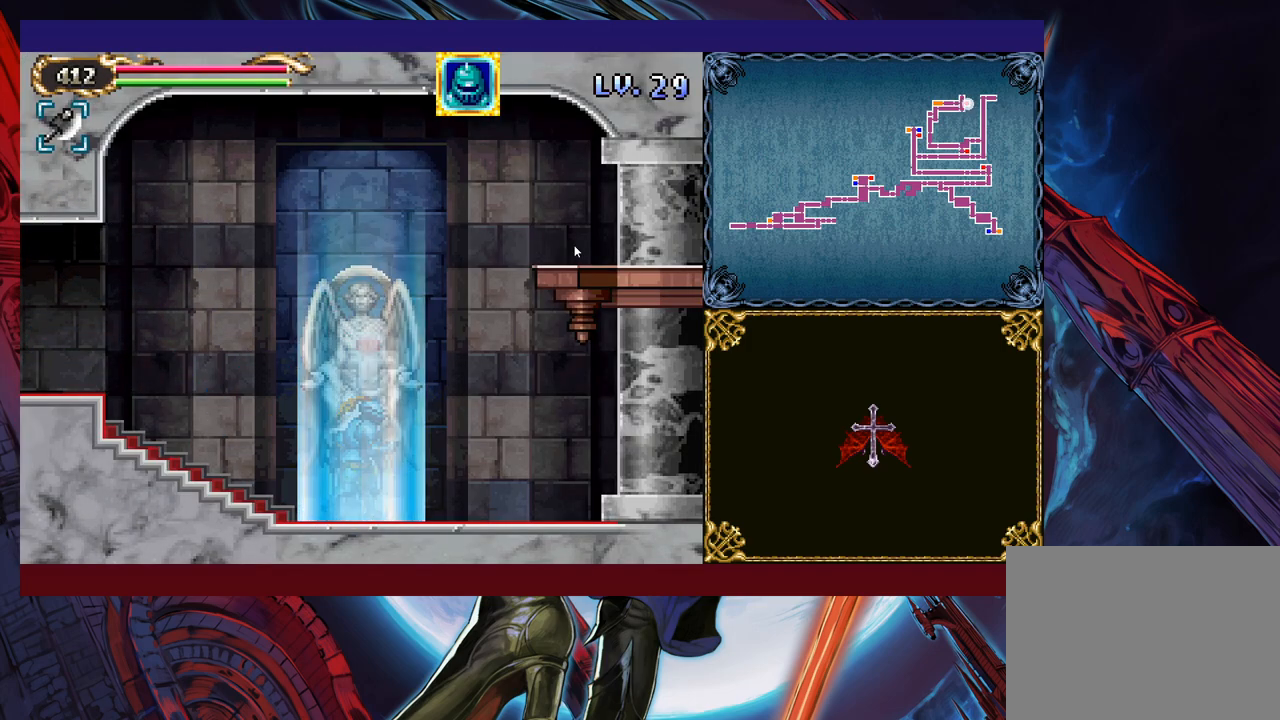
{"buttons": [], "left_stick": "center", "events": [[333, "left_stick", "left"], [400, "A", "down"], [433, "left_stick", "center"], [483, "A", "up"]]}
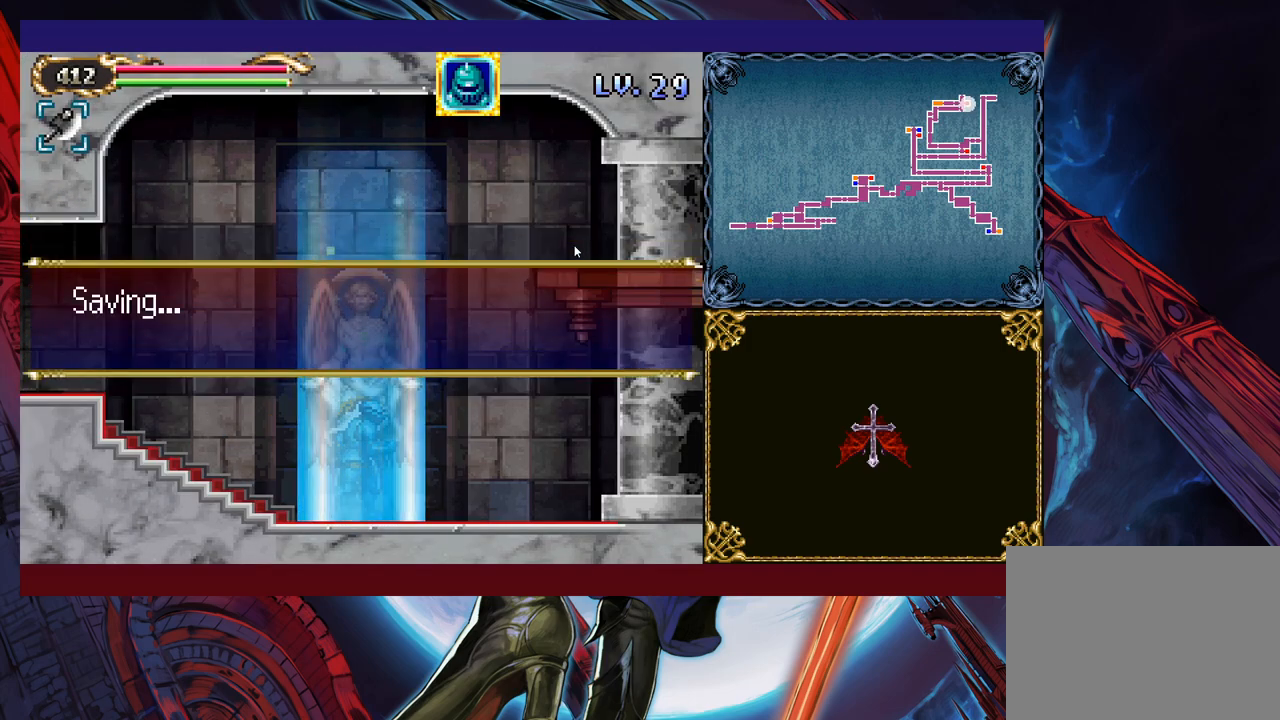
{"buttons": [], "left_stick": "center", "events": [[183, "A", "down"], [250, "A", "up"], [283, "A", "down"], [333, "A", "up"], [383, "A", "down"], [433, "A", "up"]]}
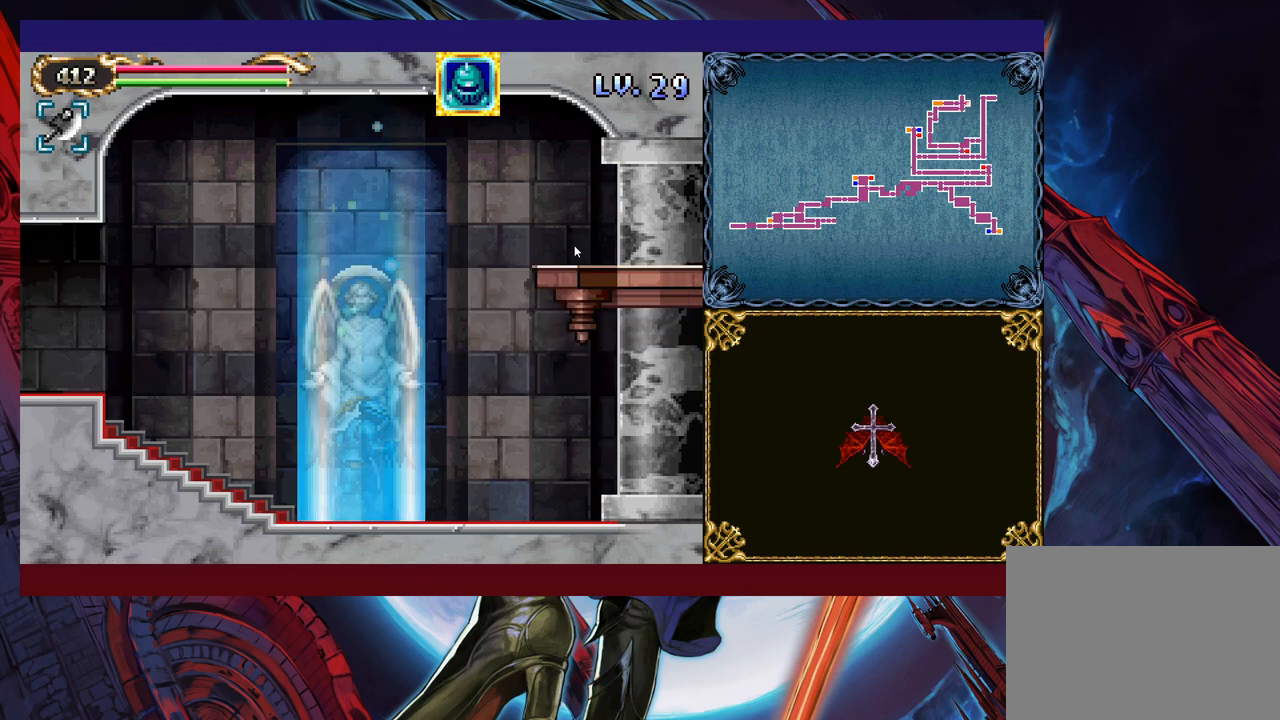
{"buttons": [], "left_stick": "left", "events": [[383, "left_stick", "left"]]}
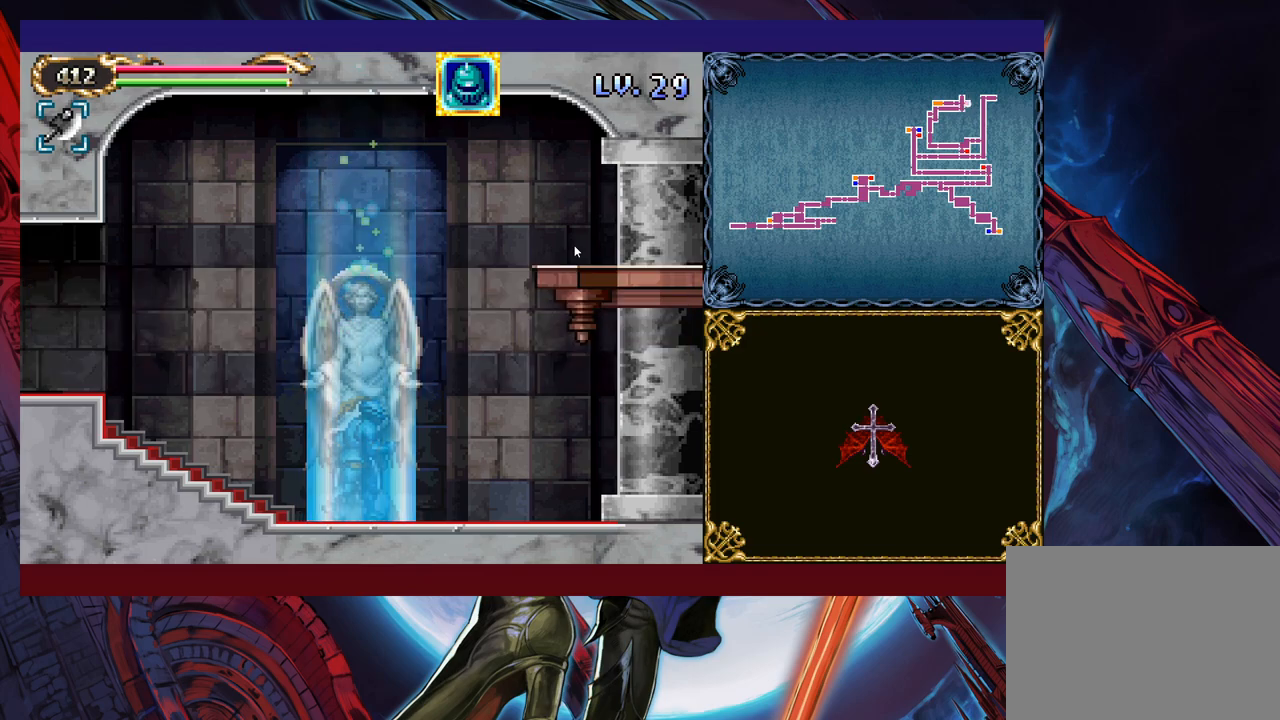
{"buttons": [], "left_stick": "left", "events": [[100, "left_stick", "center"], [300, "left_stick", "left"]]}
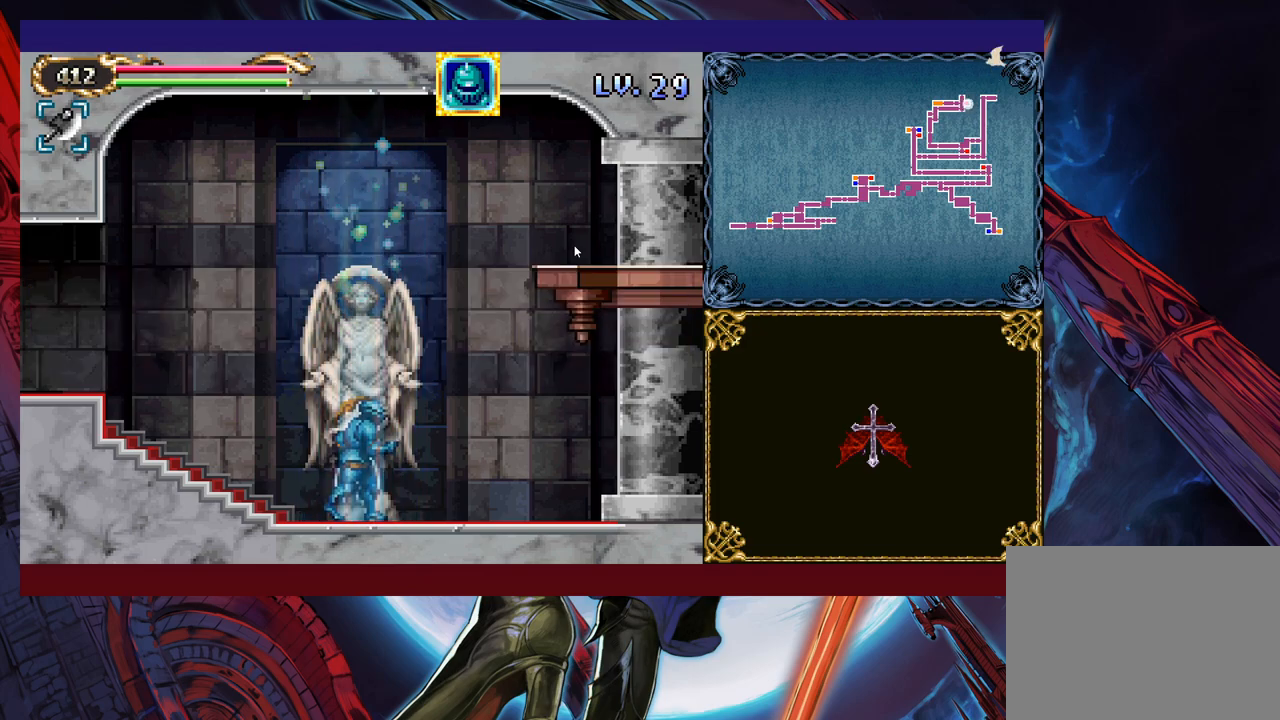
{"buttons": [], "left_stick": "left", "events": [[400, "left_stick", "right"], [433, "Y", "down"], [450, "B", "down"], [450, "Y", "up"], [500, "B", "up"], [500, "left_stick", "left"]]}
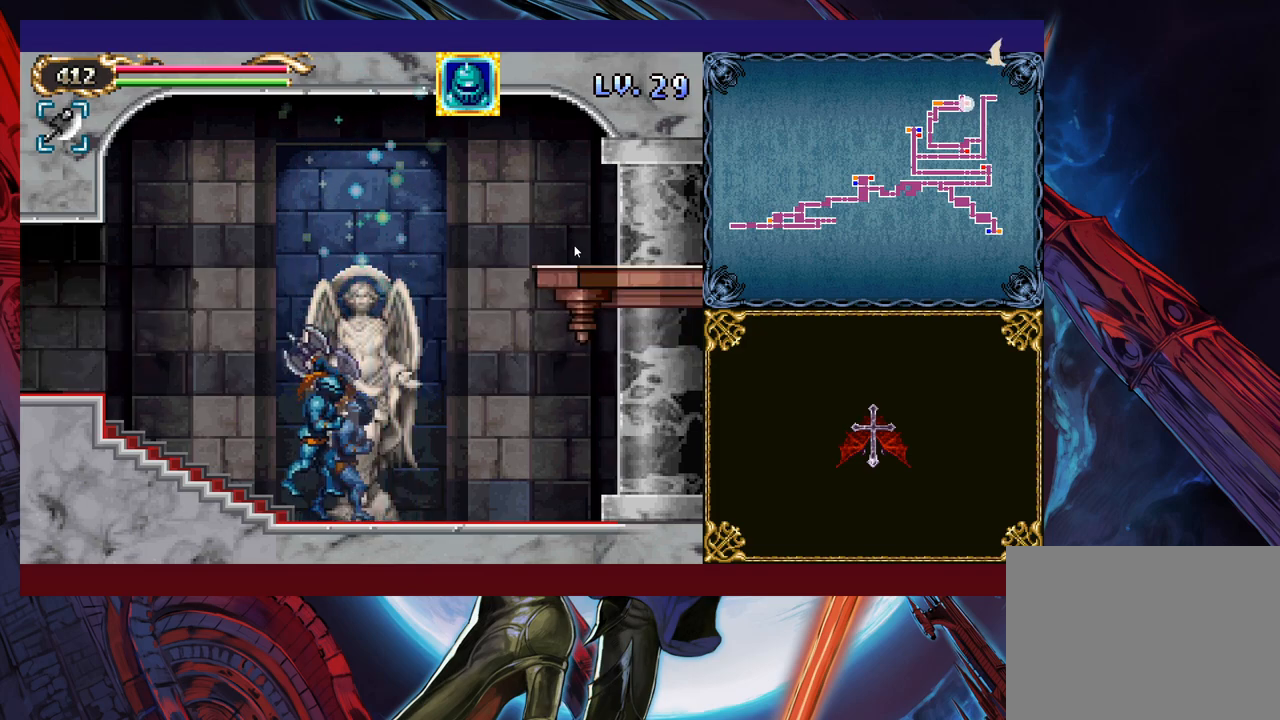
{"buttons": [], "left_stick": "left", "events": [[200, "left_stick", "up-right"], [233, "Y", "down"], [250, "B", "down"], [250, "Y", "up"], [300, "left_stick", "left"], [500, "B", "up"]]}
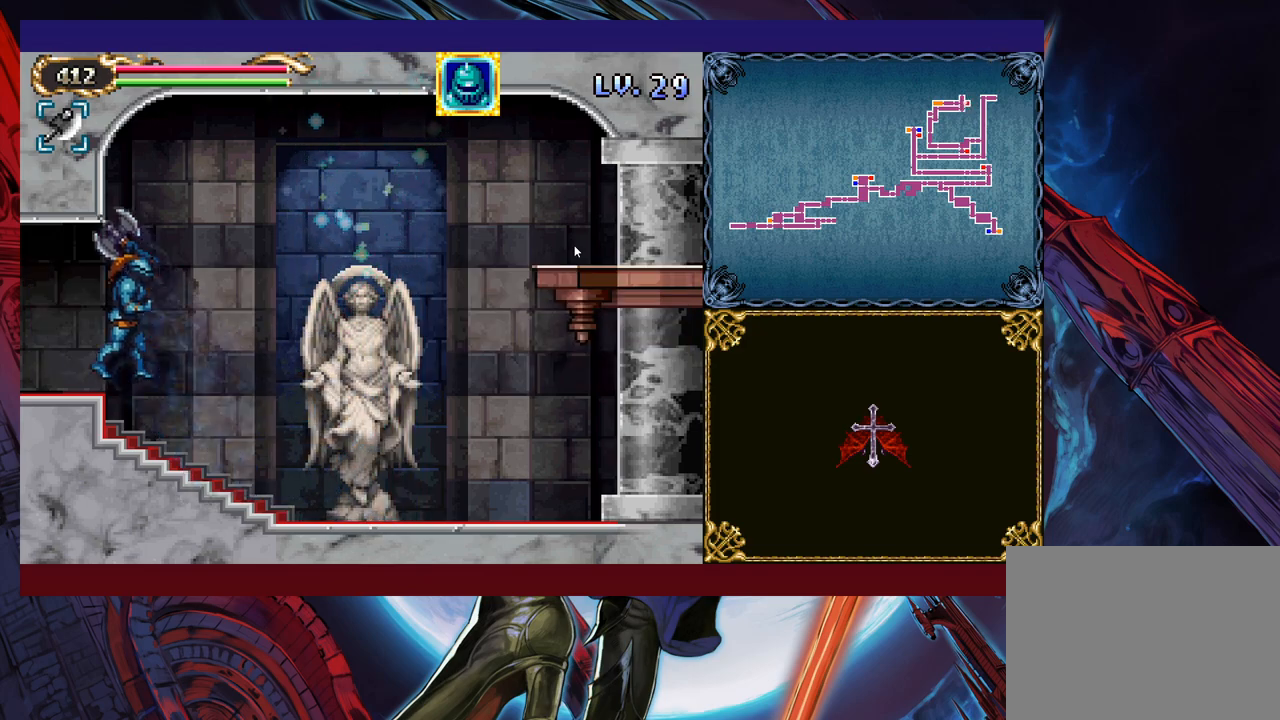
{"buttons": [], "left_stick": "left", "events": [[150, "left_stick", "center"], [200, "Y", "down"], [200, "left_stick", "right"], [250, "B", "down"], [250, "Y", "up"], [300, "B", "up"], [300, "left_stick", "left"]]}
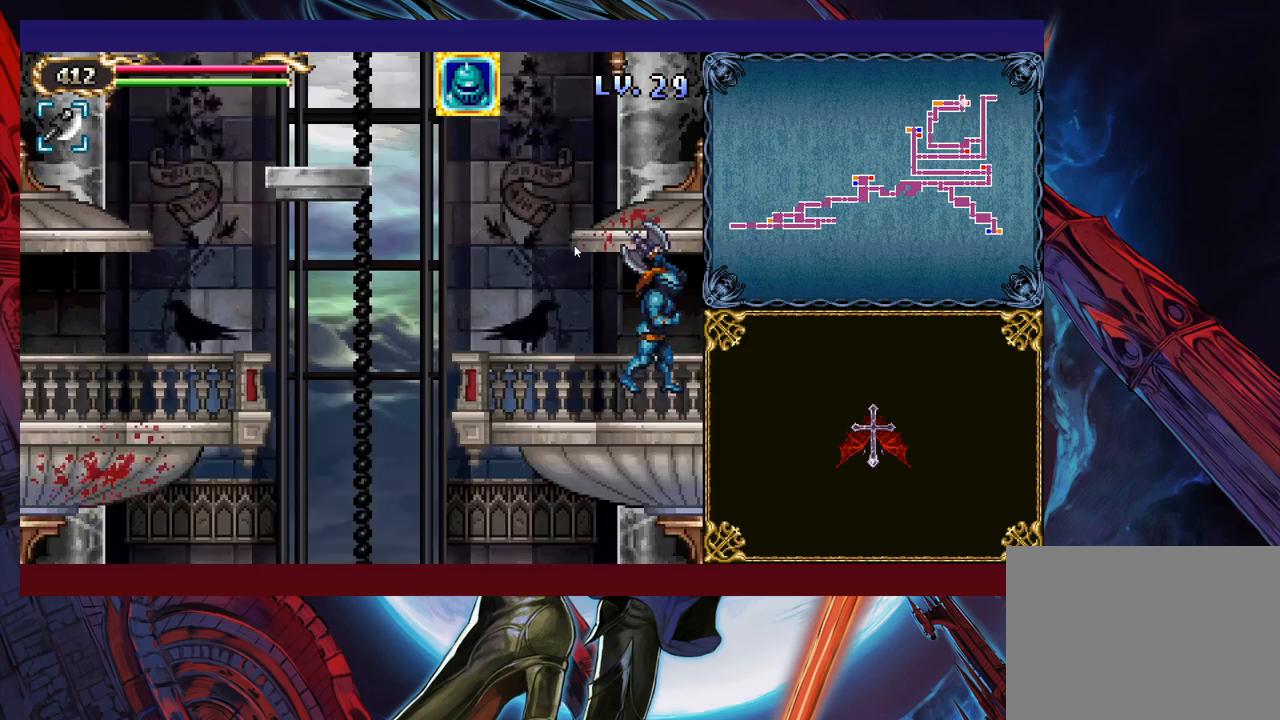
{"buttons": [], "left_stick": "right", "events": [[133, "left_stick", "up-right"], [183, "Y", "down"], [200, "B", "down"], [200, "Y", "up"], [250, "B", "up"], [250, "left_stick", "left"], [500, "left_stick", "right"]]}
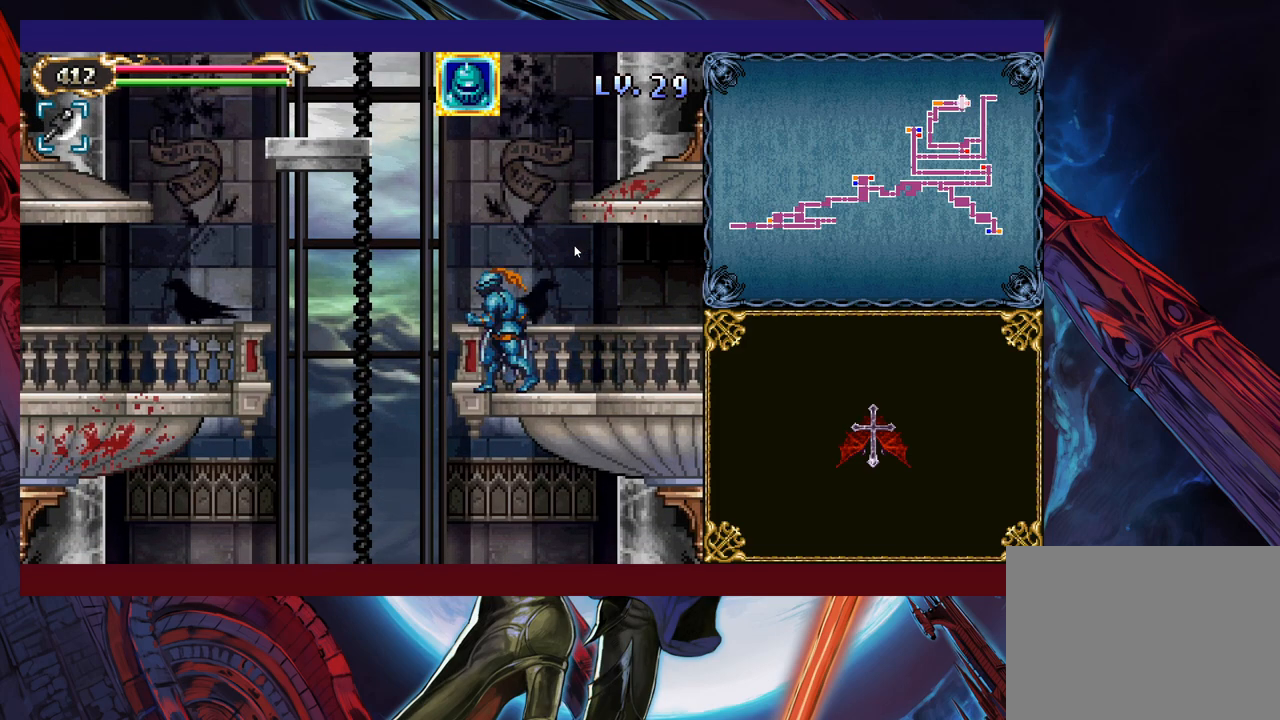
{"buttons": [], "left_stick": "left", "events": [[50, "Y", "down"], [83, "B", "down"], [83, "Y", "up"], [100, "B", "up"], [100, "left_stick", "left"], [400, "B", "down"], [483, "B", "up"]]}
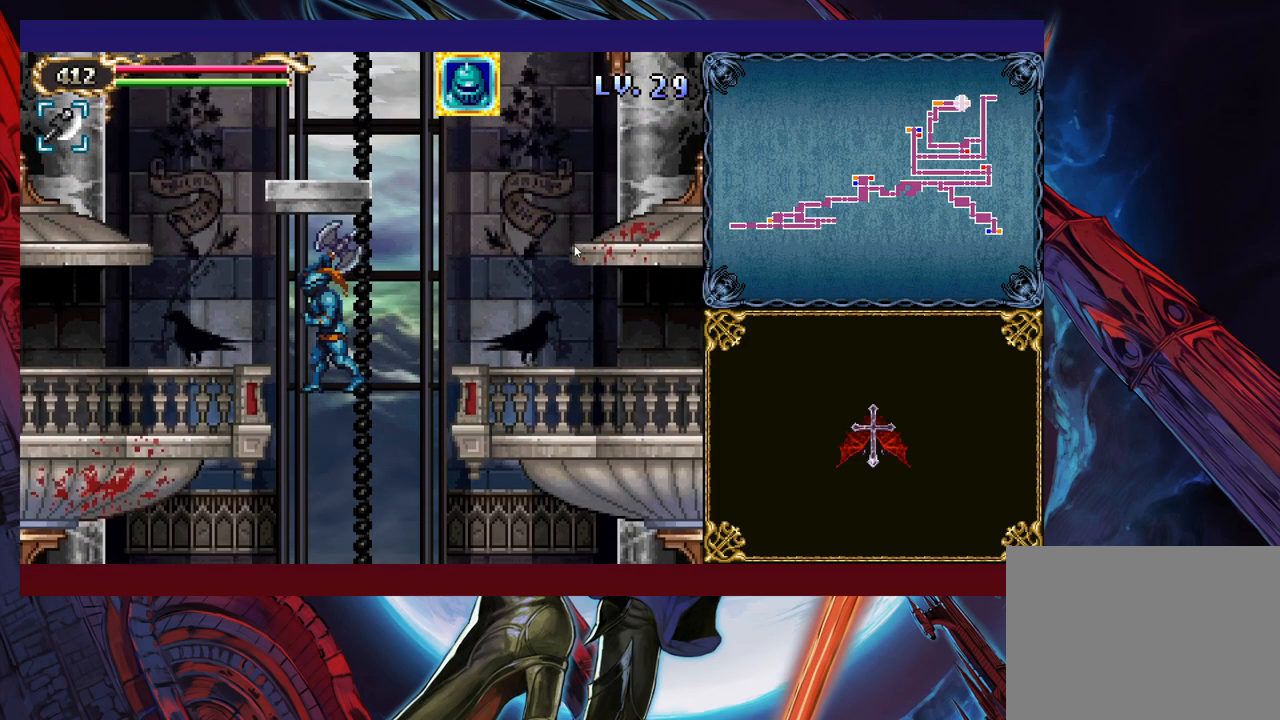
{"buttons": [], "left_stick": "left", "events": [[250, "Y", "down"], [250, "left_stick", "right"], [300, "B", "down"], [300, "Y", "up"], [350, "B", "up"], [350, "left_stick", "left"]]}